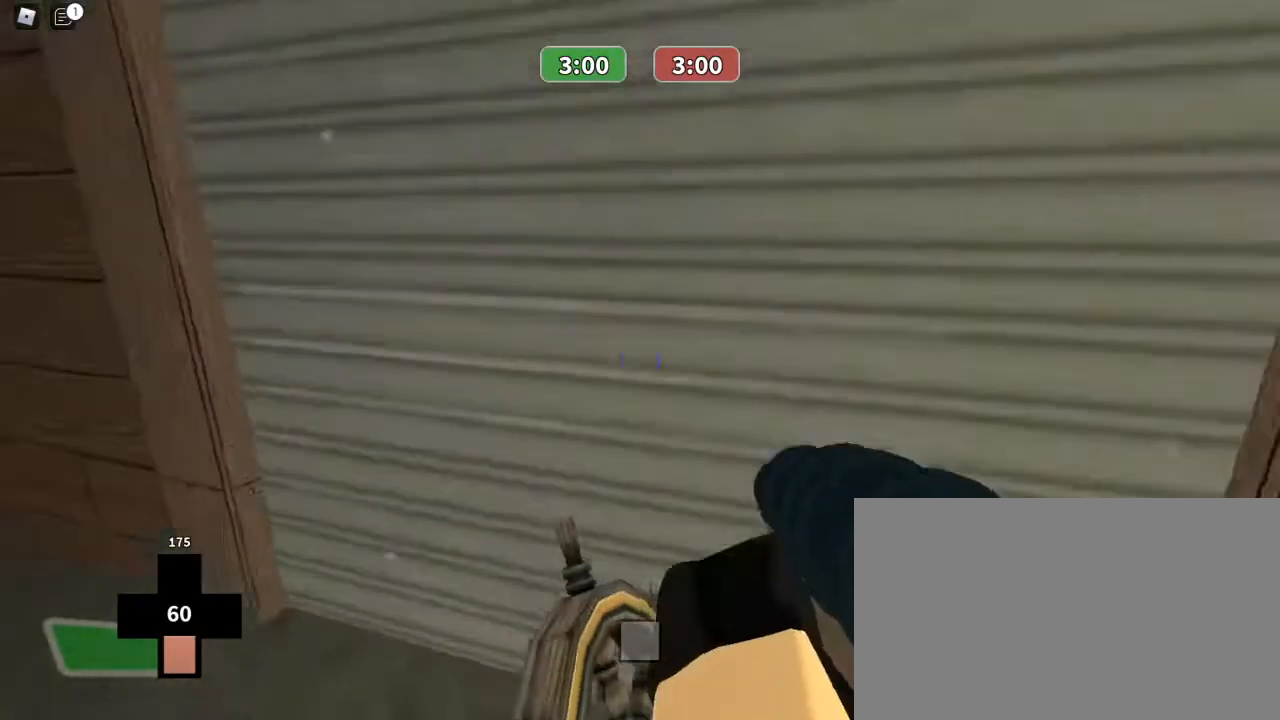
Gameplay with keyboard and mouse; each line is a JSON object with the keys and mouse buttons held at the frame after it. "events" lists presses ("down") and releases ("up") of "1", "2", "3", "4", "5", "a", "alt", "c", "caps_lock", "ctrl", "d", "e", "f", "g", "q", "r", "s", "shift", "space", "t", "tab", "v", "w", "x", "z", "mouse_left", "mouse_wheel" and "mouse_right" between this image and that frame as [ms after this image, input, new state], when the widget could be followed in between. "mouse_left", "mouse_wheel", "mouse_right" = the "left", "wheel", "right" buttons of the "mouse" list. No other keys are recorded. "wheel" means that the mouse wheel is clicked or scrolled. Not read: mouse_move.
{"keys": ["w"], "mouse": [], "events": [[100, "r", "up"], [233, "r", "down"], [333, "r", "up"]]}
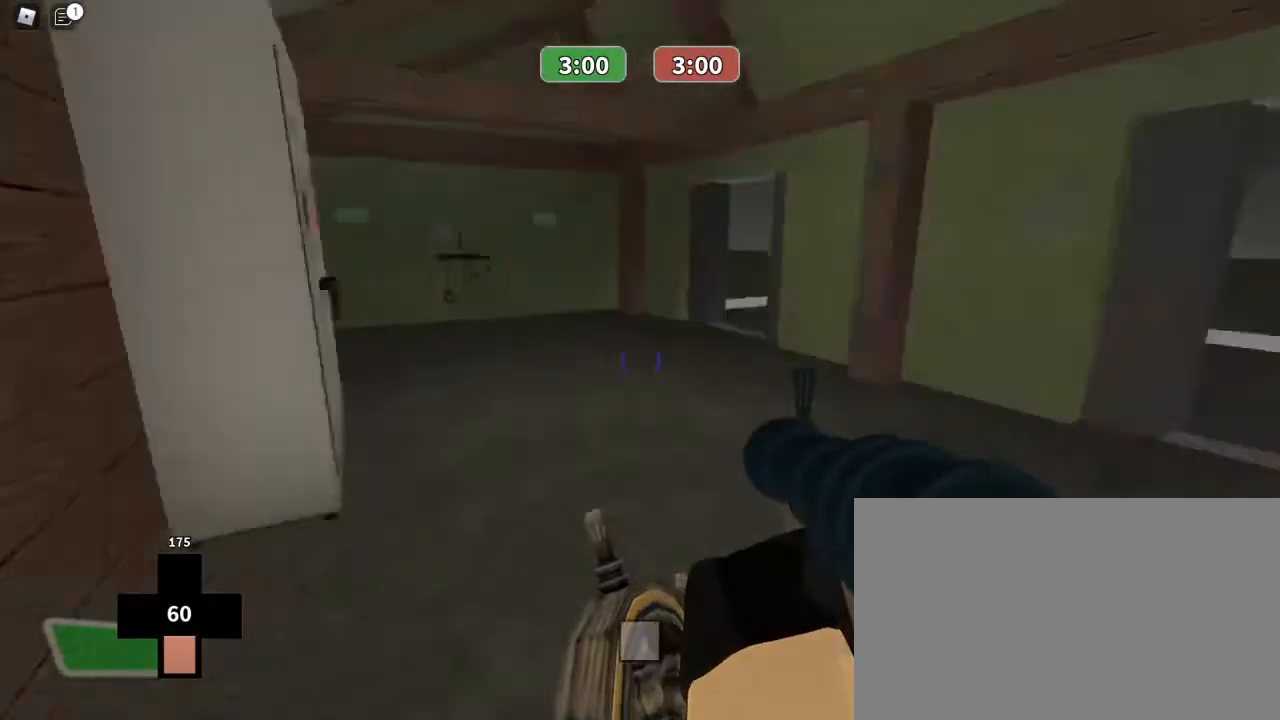
{"keys": ["w"], "mouse": [], "events": []}
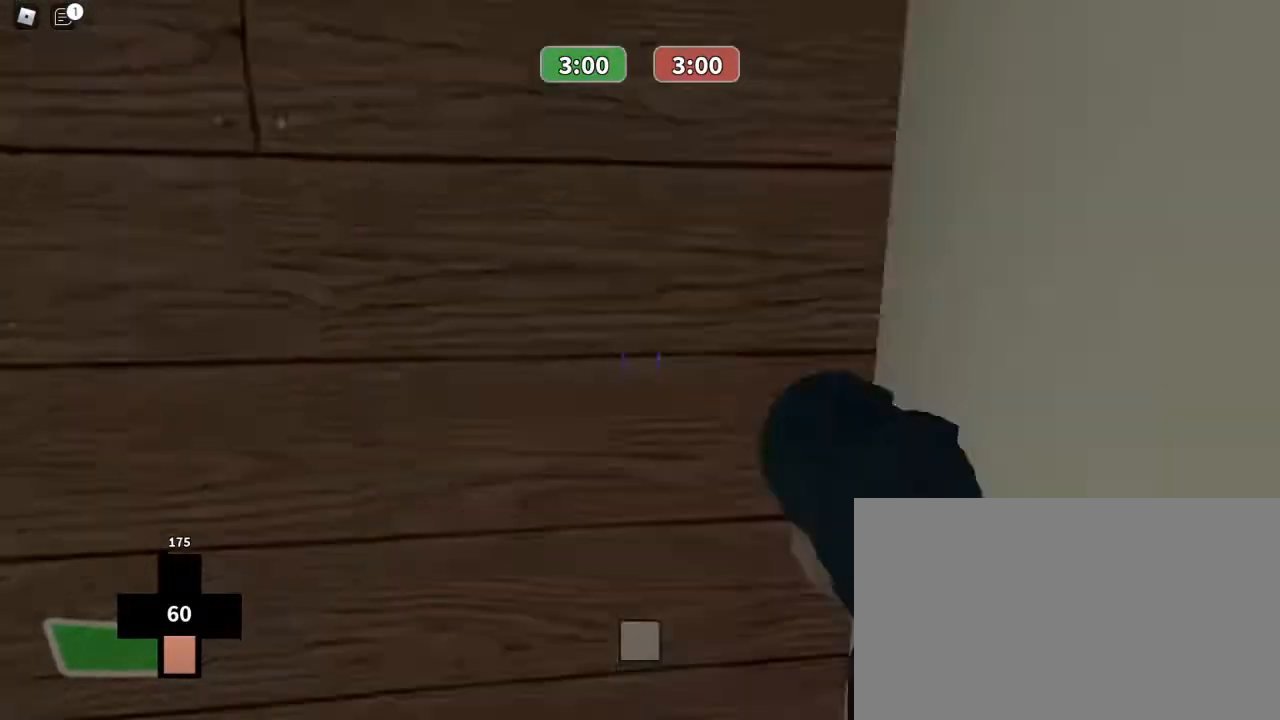
{"keys": [], "mouse": [], "events": [[433, "w", "up"]]}
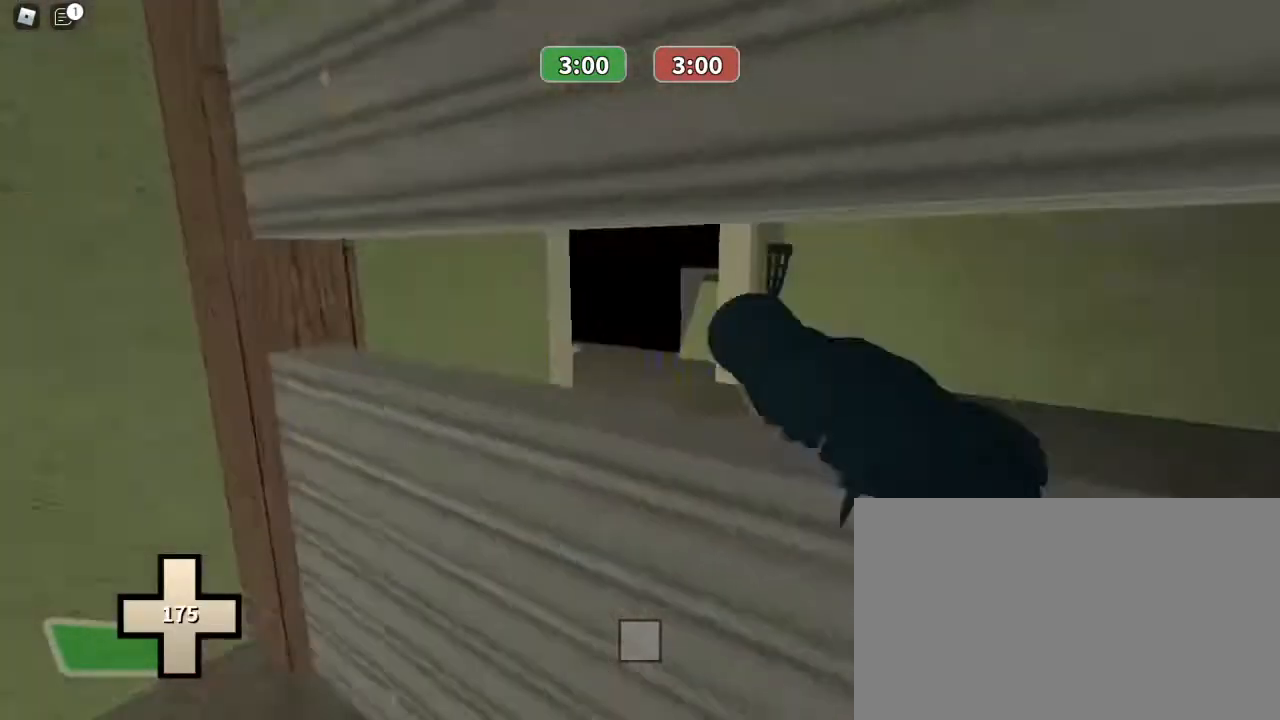
{"keys": [], "mouse": [], "events": []}
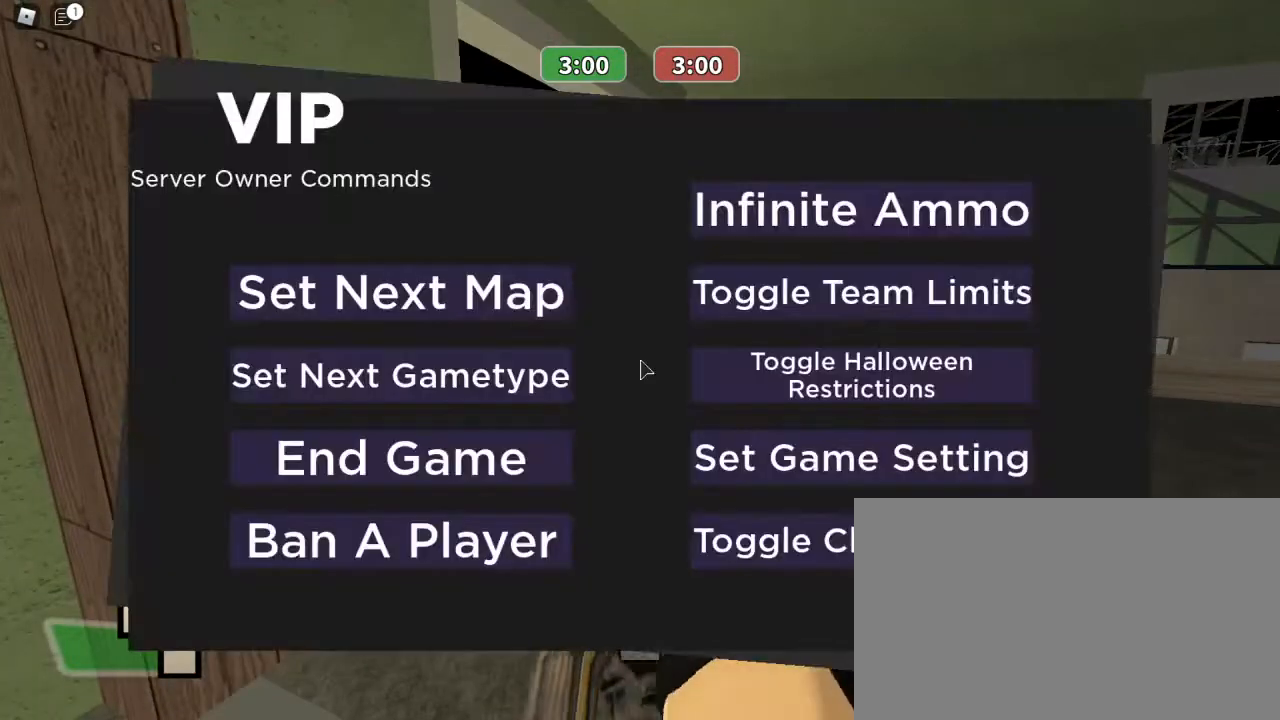
{"keys": [], "mouse": [], "events": []}
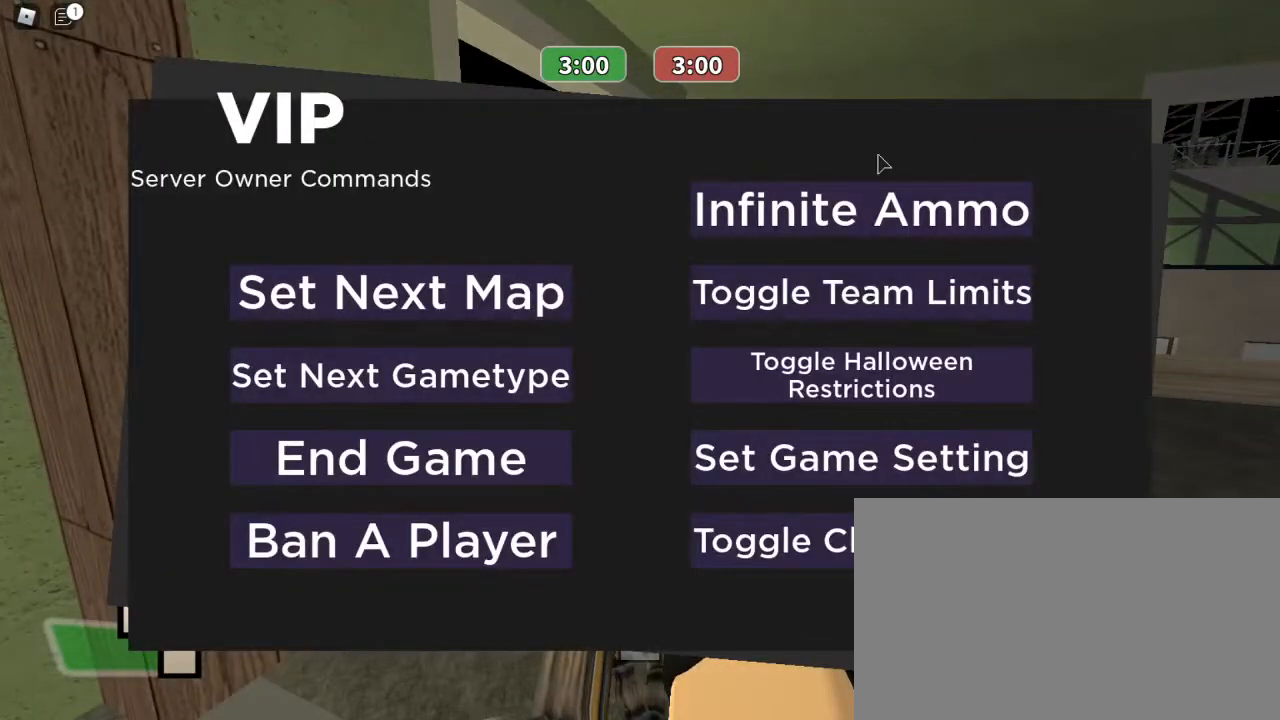
{"keys": [], "mouse": [], "events": [[200, "mouse_left", "down"], [267, "mouse_left", "up"]]}
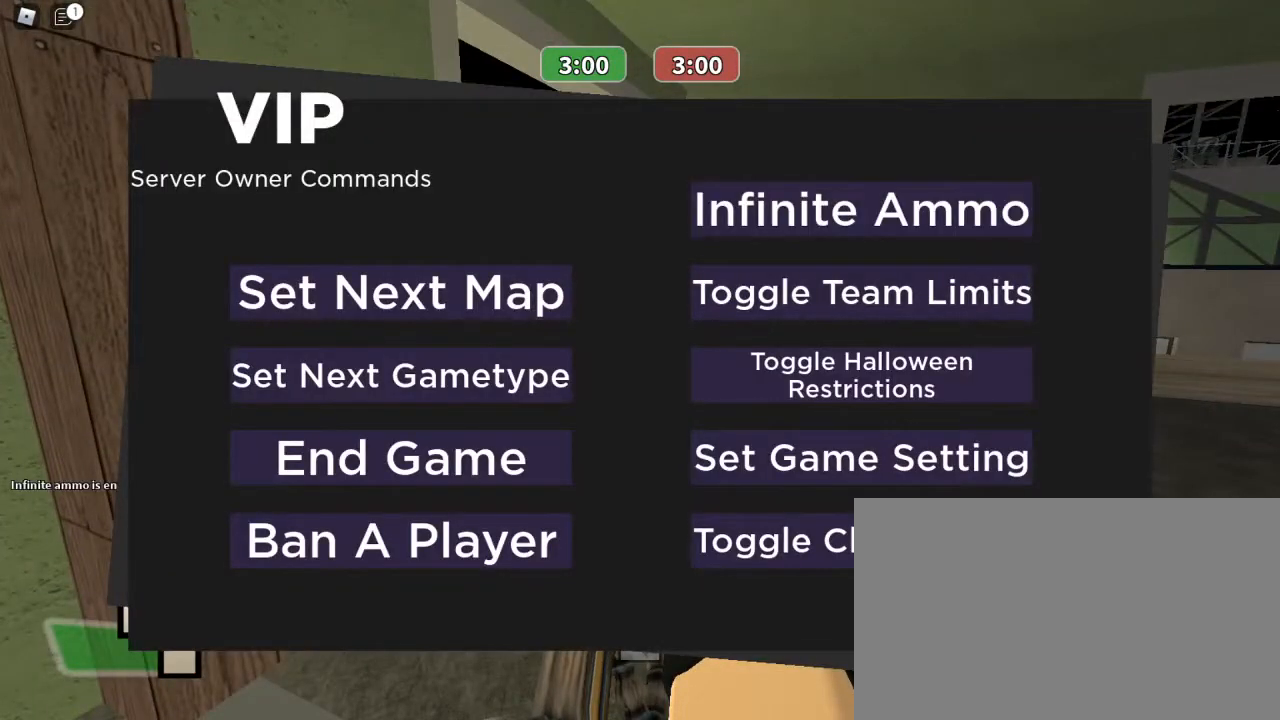
{"keys": [], "mouse": ["left"], "events": [[433, "mouse_left", "down"]]}
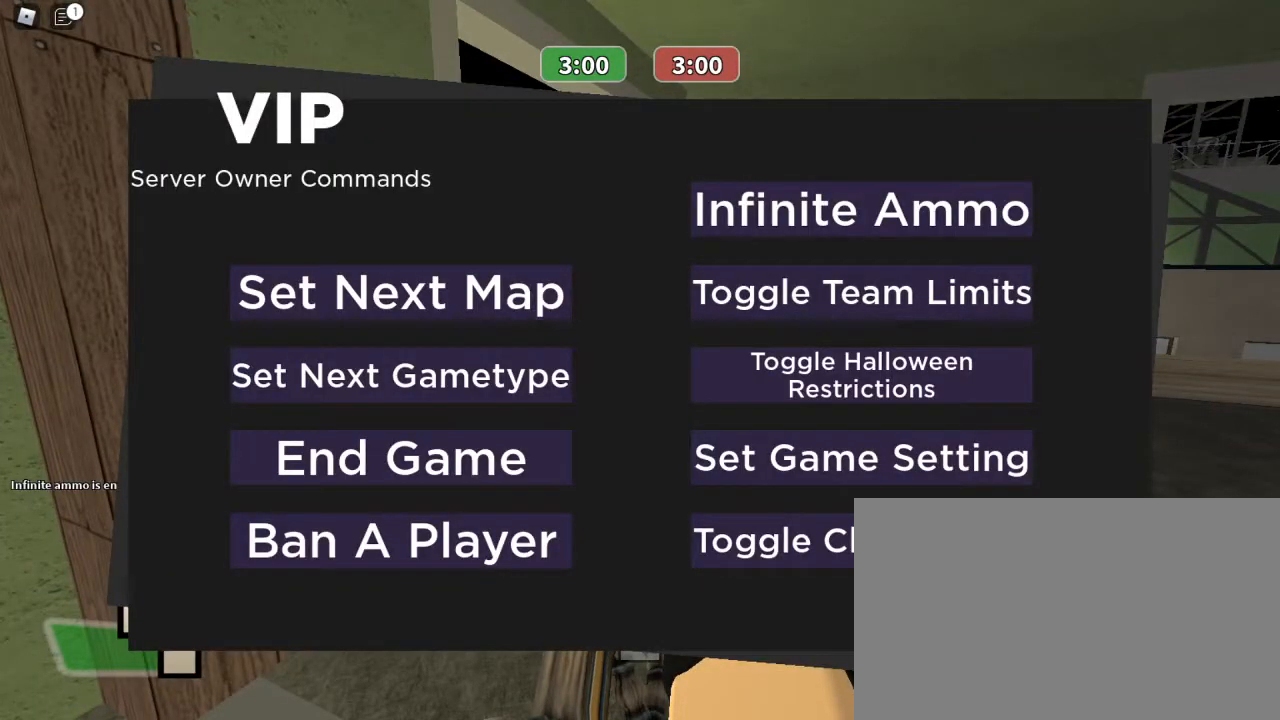
{"keys": [], "mouse": [], "events": [[33, "mouse_left", "up"], [167, "mouse_left", "down"], [267, "mouse_left", "up"]]}
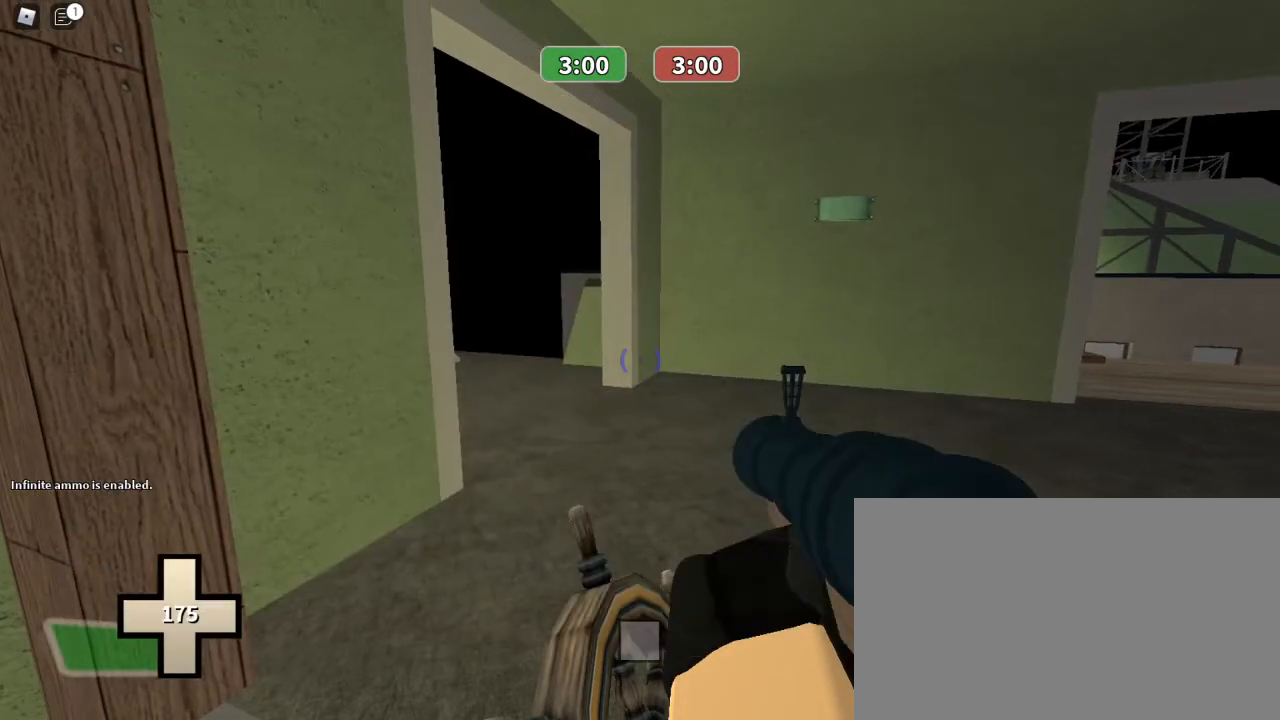
{"keys": ["w"], "mouse": [], "events": [[100, "w", "down"], [267, "3", "down"], [333, "mouse_left", "down"], [433, "3", "up"], [467, "mouse_left", "up"]]}
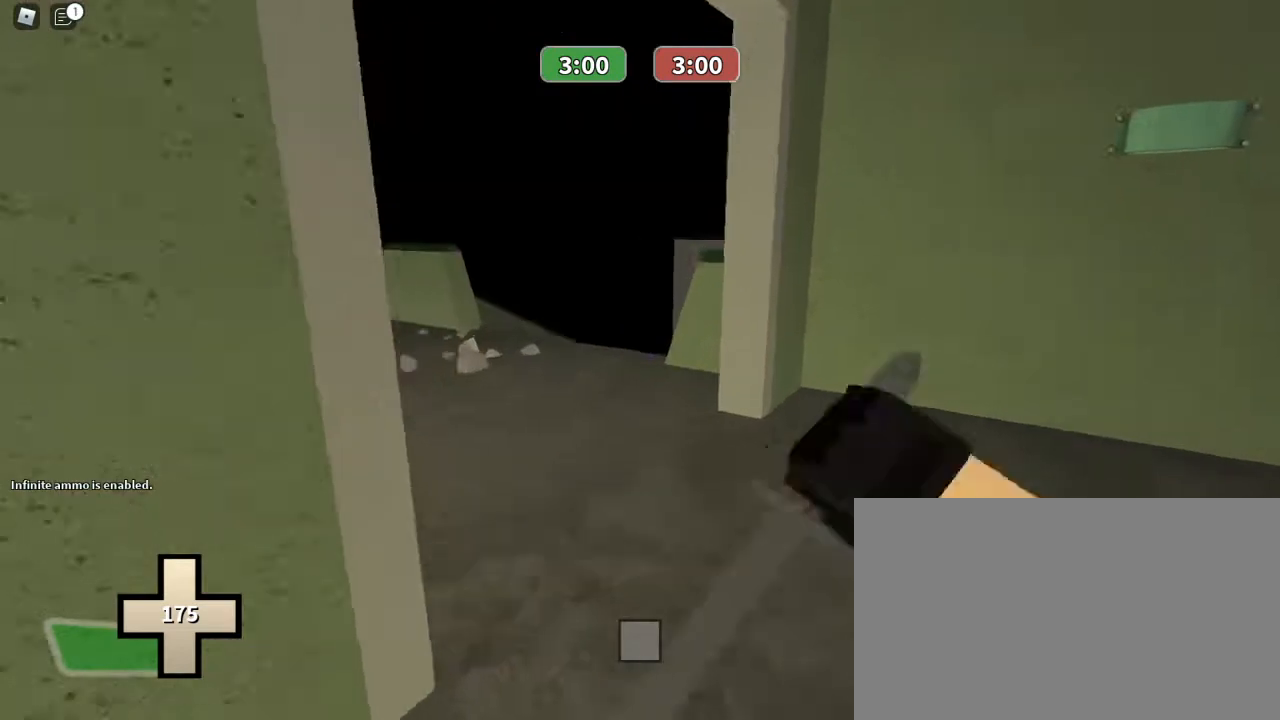
{"keys": ["a", "w"], "mouse": [], "events": [[200, "a", "down"]]}
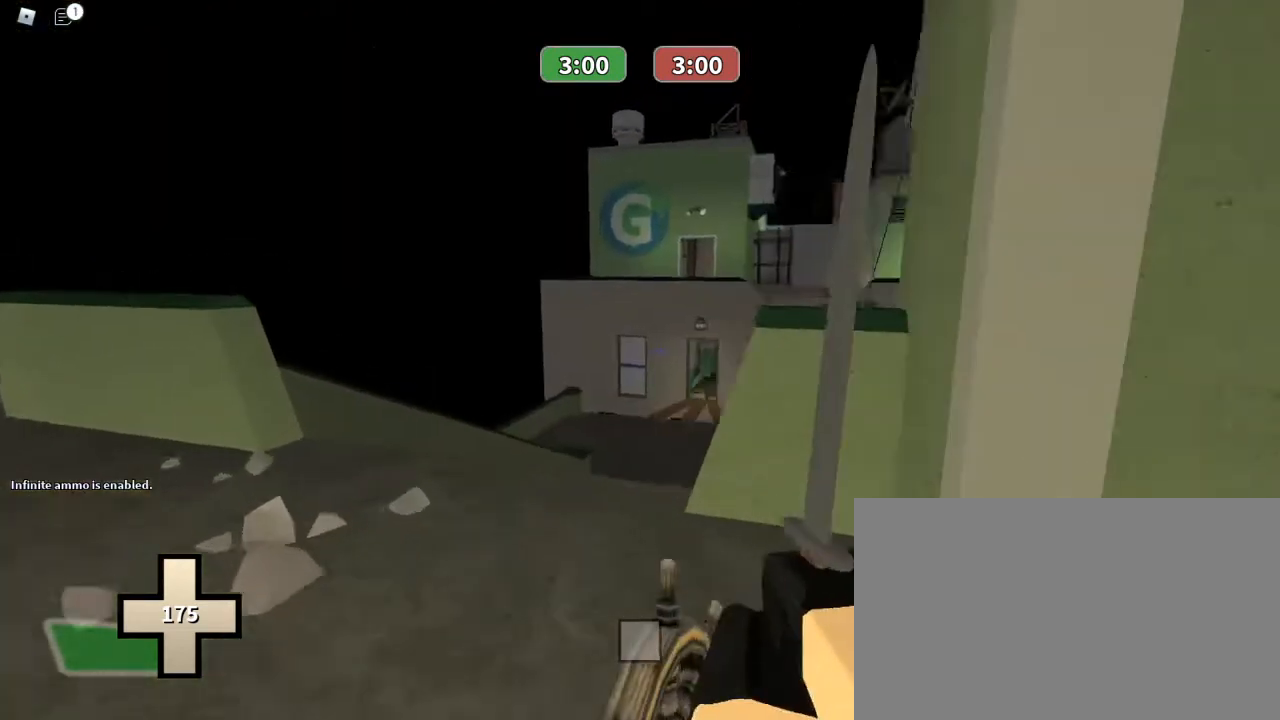
{"keys": ["ctrl", "w"], "mouse": [], "events": [[200, "a", "up"], [300, "ctrl", "down"], [400, "mouse_right", "down"], [500, "mouse_right", "up"]]}
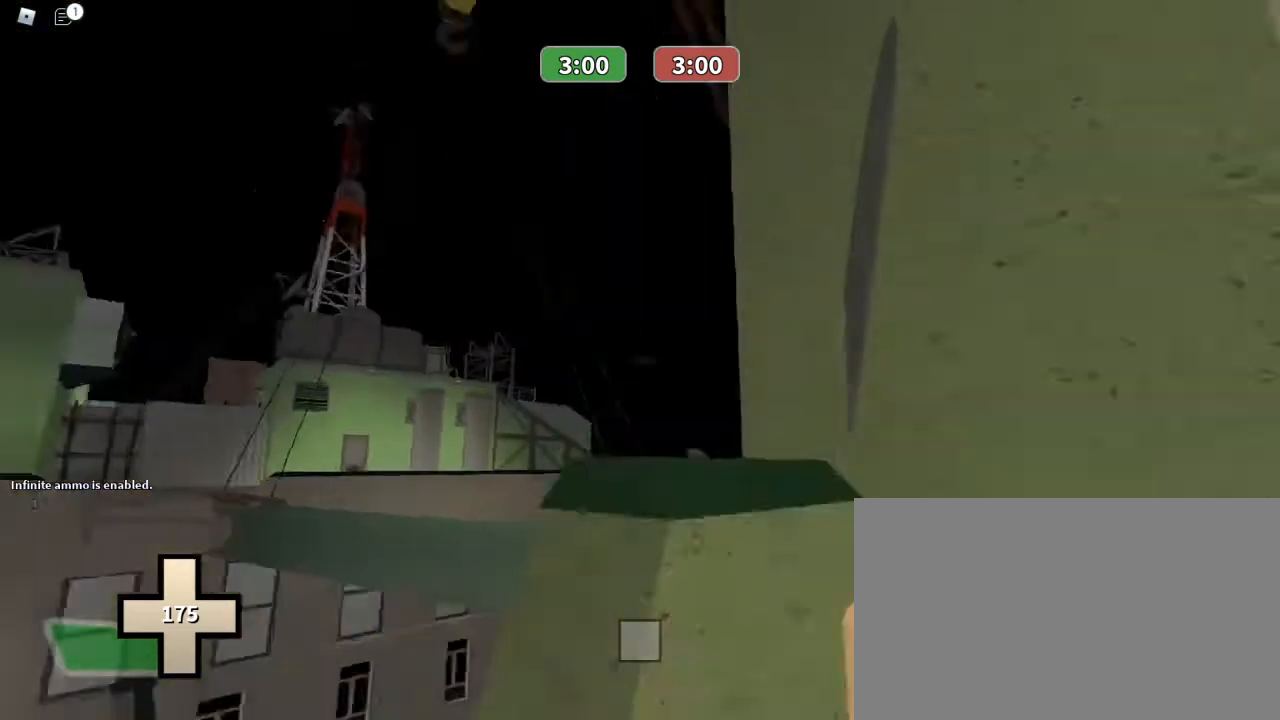
{"keys": ["ctrl"], "mouse": [], "events": [[500, "w", "up"]]}
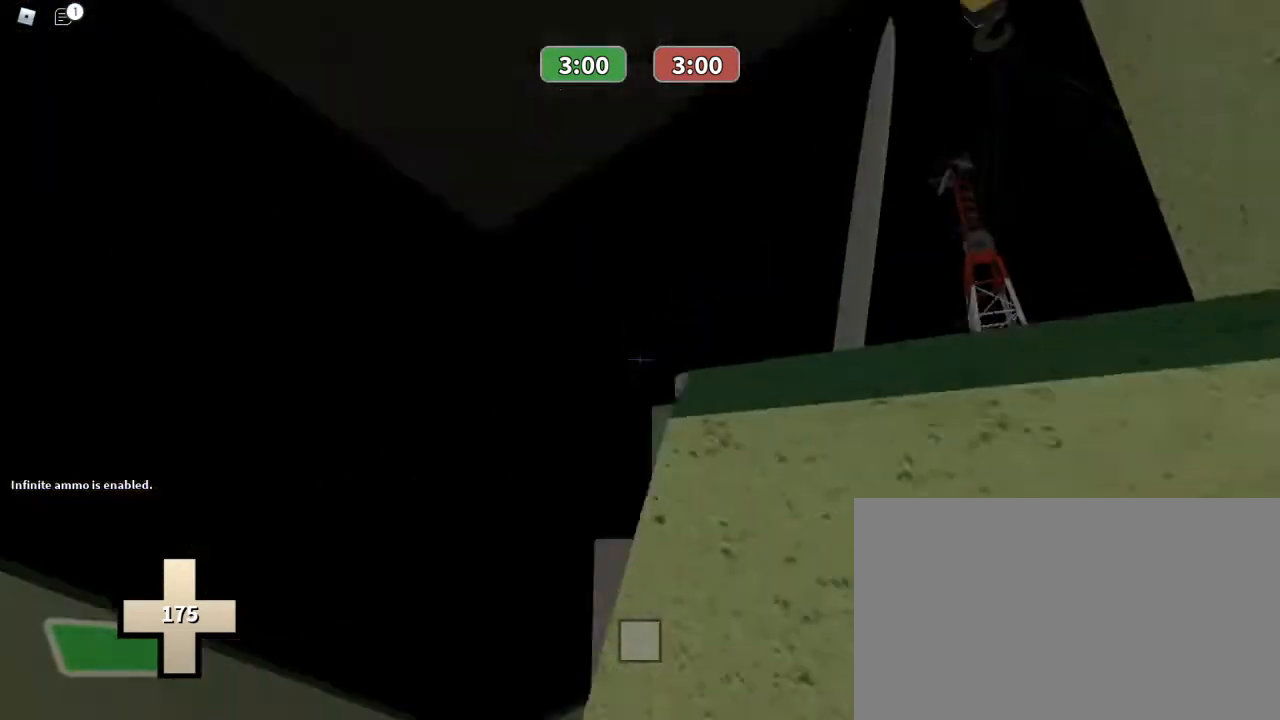
{"keys": ["f", "w"], "mouse": [], "events": [[67, "ctrl", "up"], [200, "d", "down"], [300, "w", "down"], [400, "d", "up"], [467, "f", "down"]]}
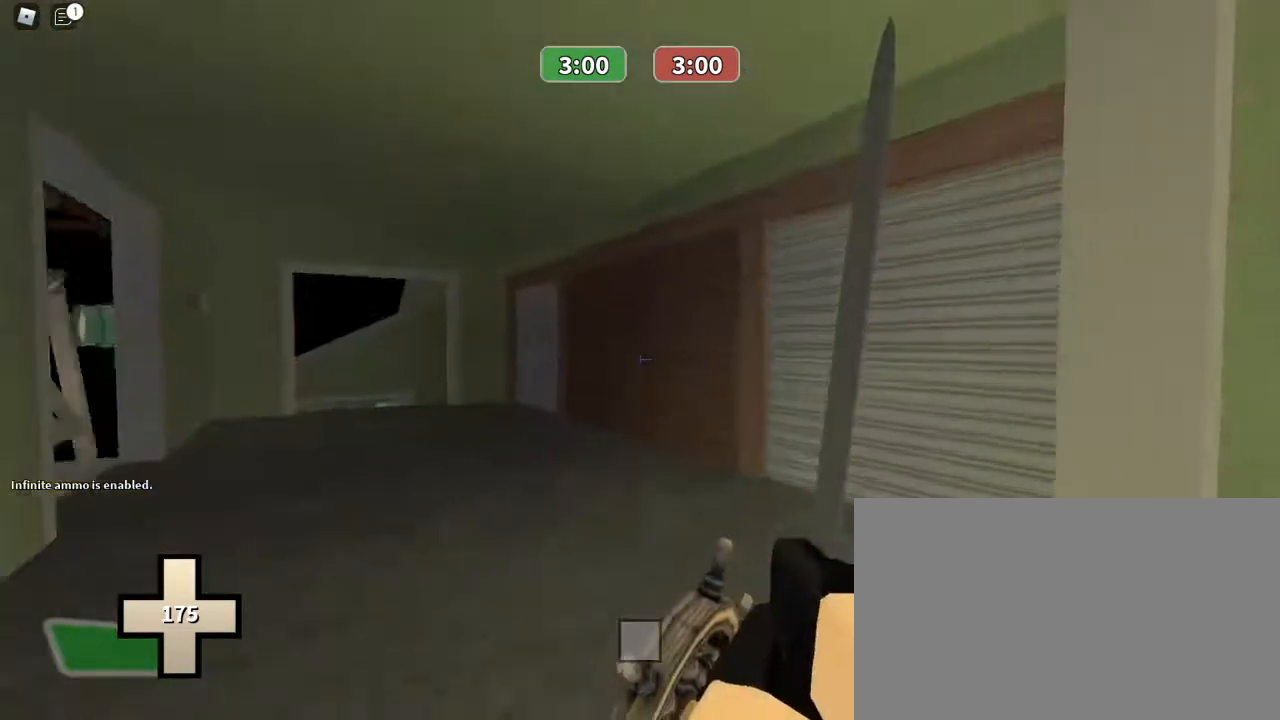
{"keys": ["1", "w"], "mouse": [], "events": [[133, "f", "up"], [500, "1", "down"]]}
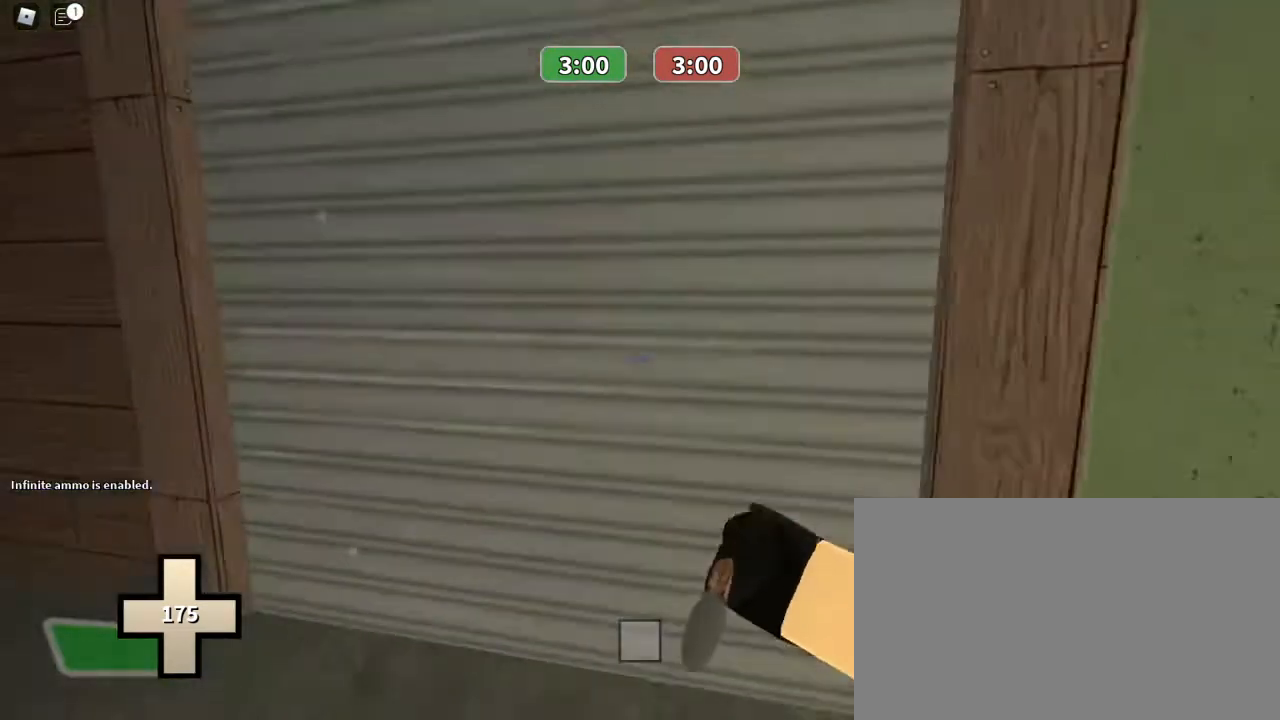
{"keys": ["d", "w"], "mouse": [], "events": [[100, "1", "up"], [333, "d", "down"]]}
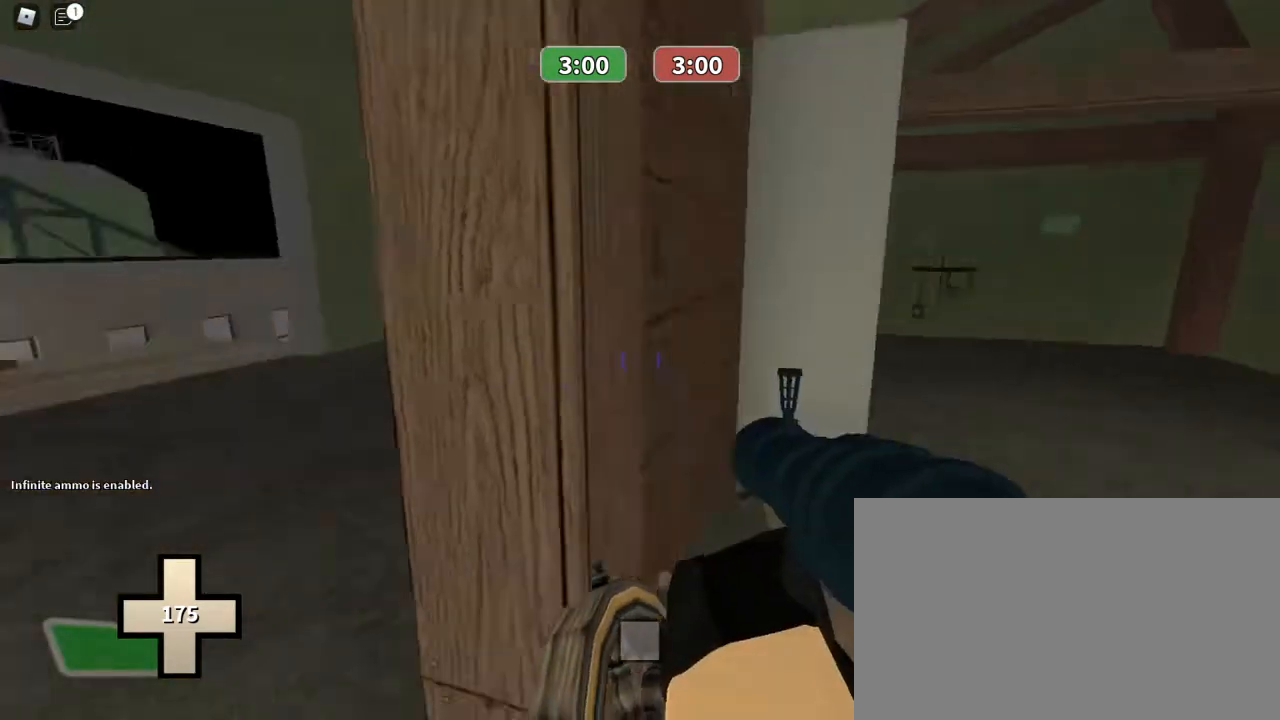
{"keys": ["a", "w"], "mouse": [], "events": [[467, "a", "down"], [467, "d", "up"]]}
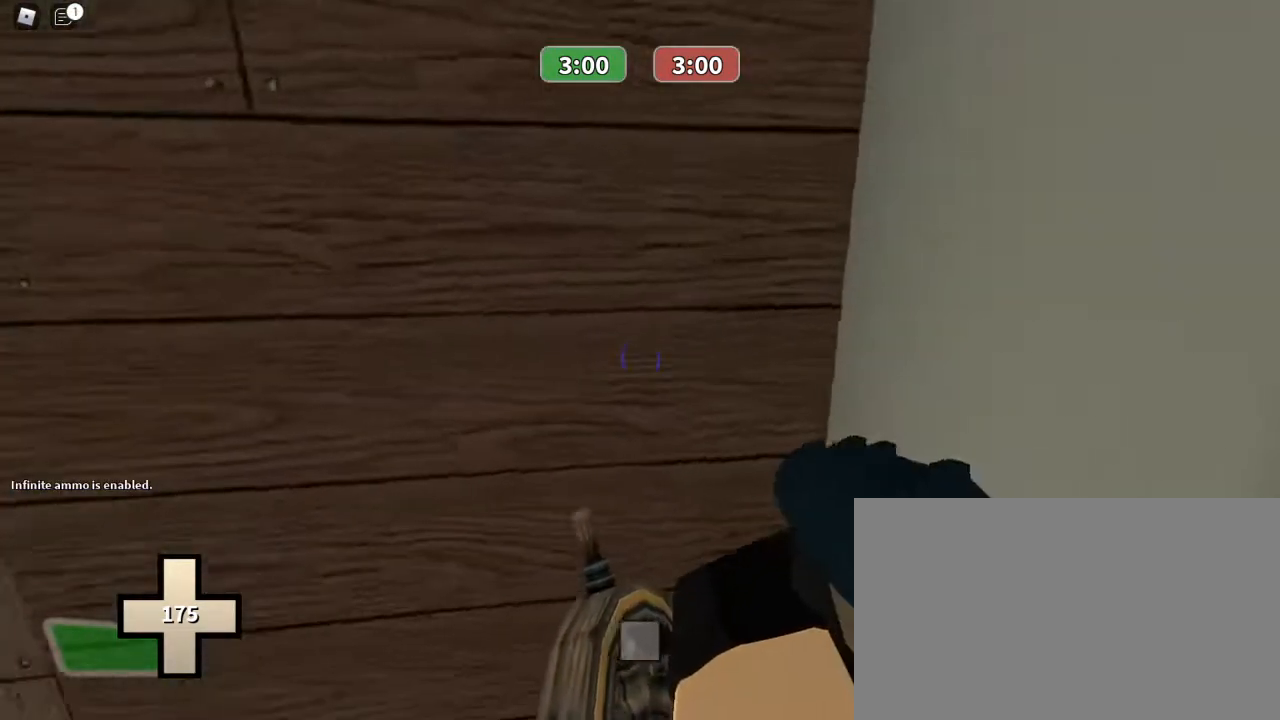
{"keys": ["w"], "mouse": [], "events": [[267, "a", "up"]]}
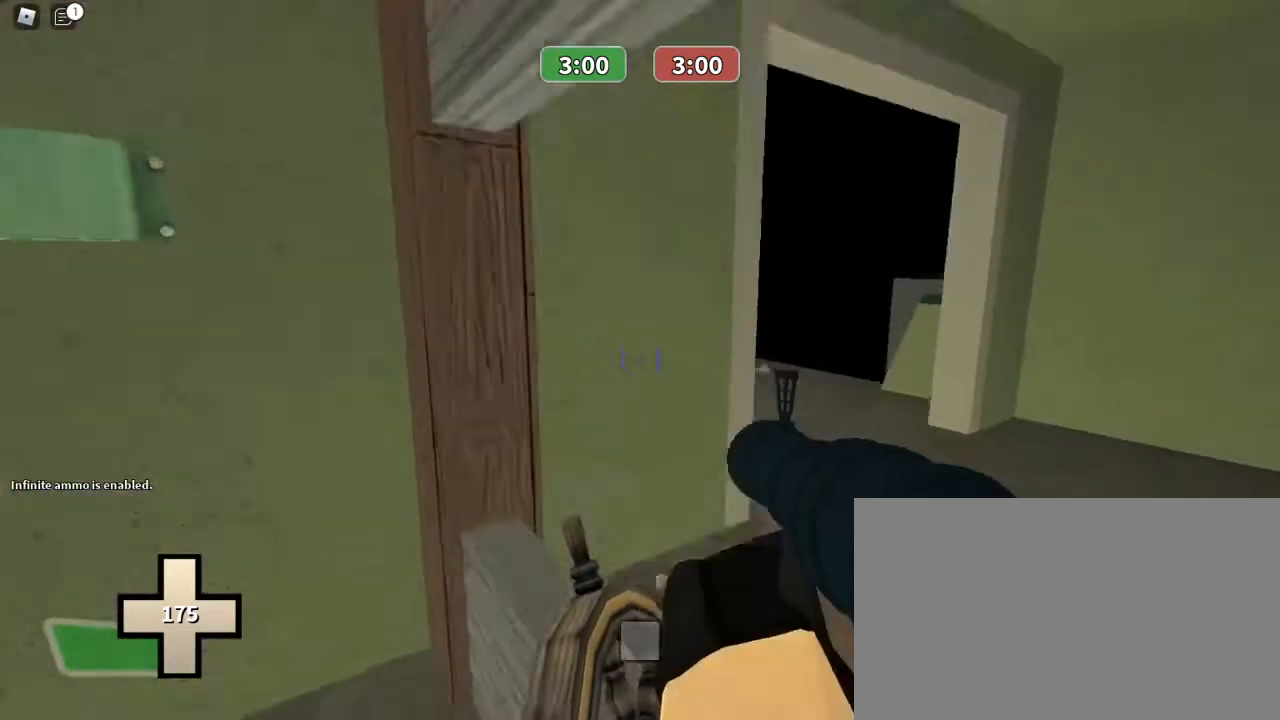
{"keys": ["a", "w"], "mouse": [], "events": [[467, "a", "down"]]}
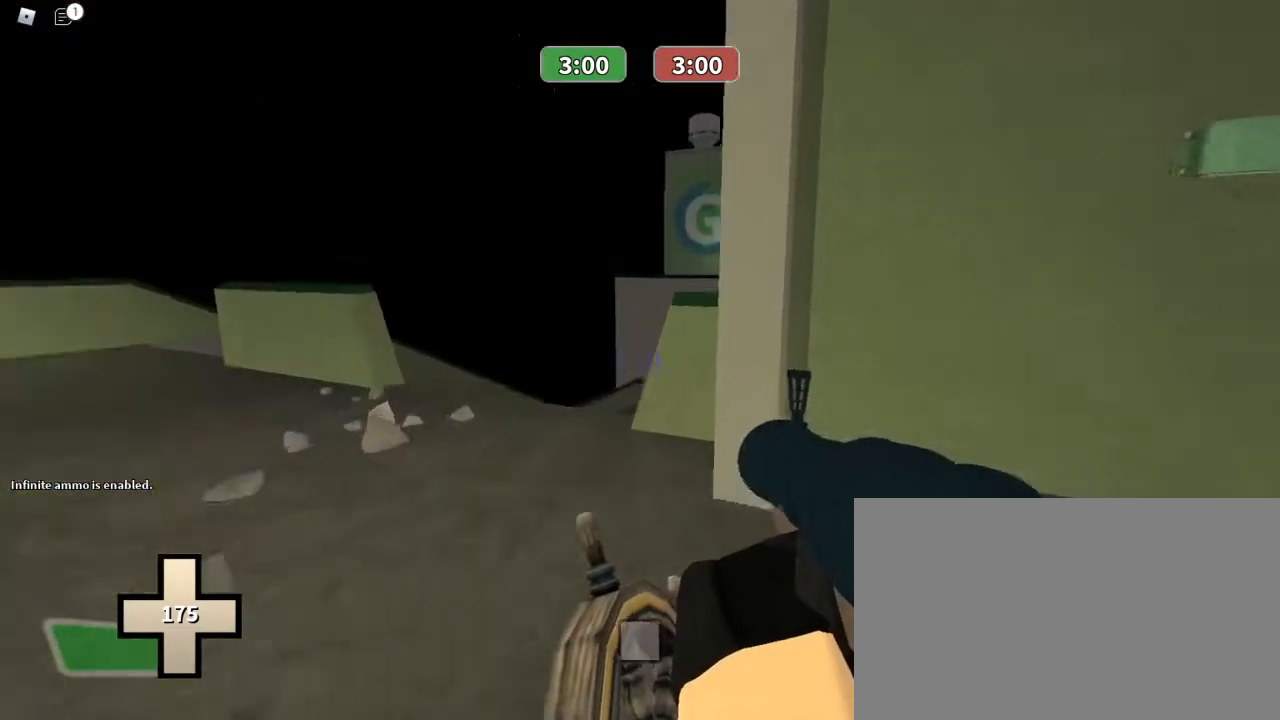
{"keys": ["a", "w"], "mouse": [], "events": []}
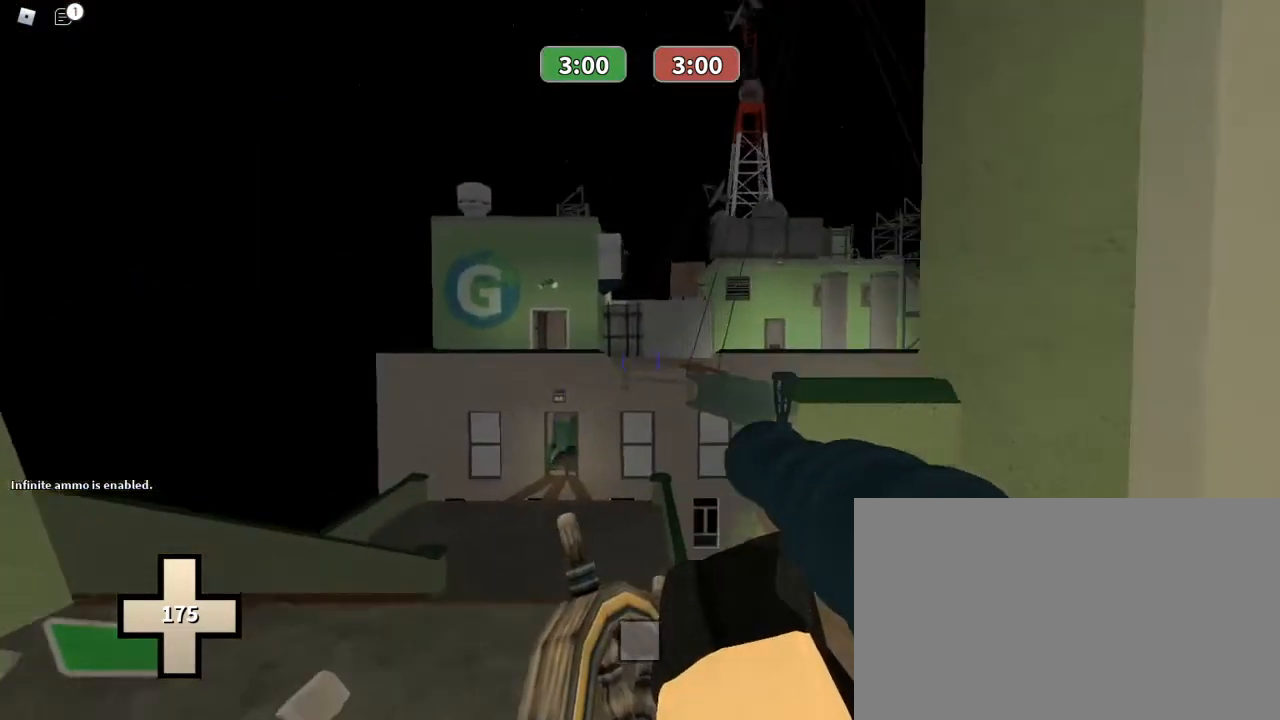
{"keys": ["ctrl", "w"], "mouse": [], "events": [[67, "a", "up"], [233, "ctrl", "down"], [233, "mouse_right", "down"], [367, "mouse_right", "up"]]}
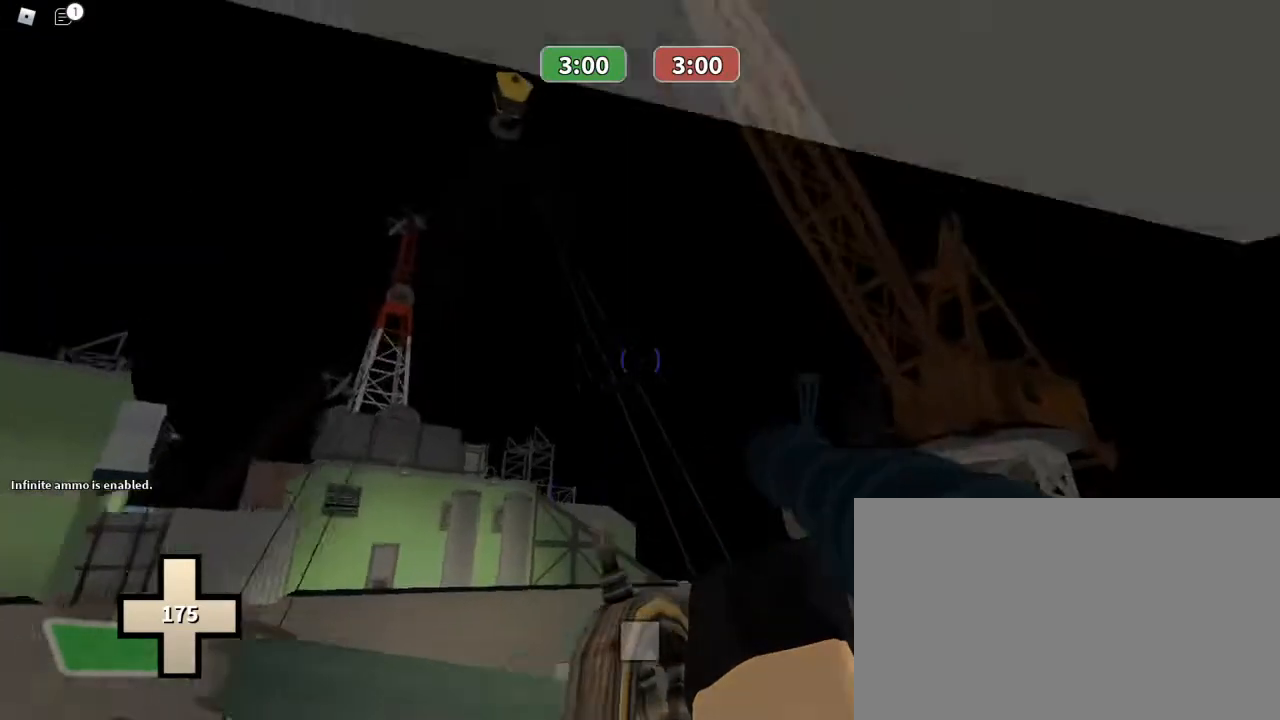
{"keys": ["ctrl", "w"], "mouse": [], "events": []}
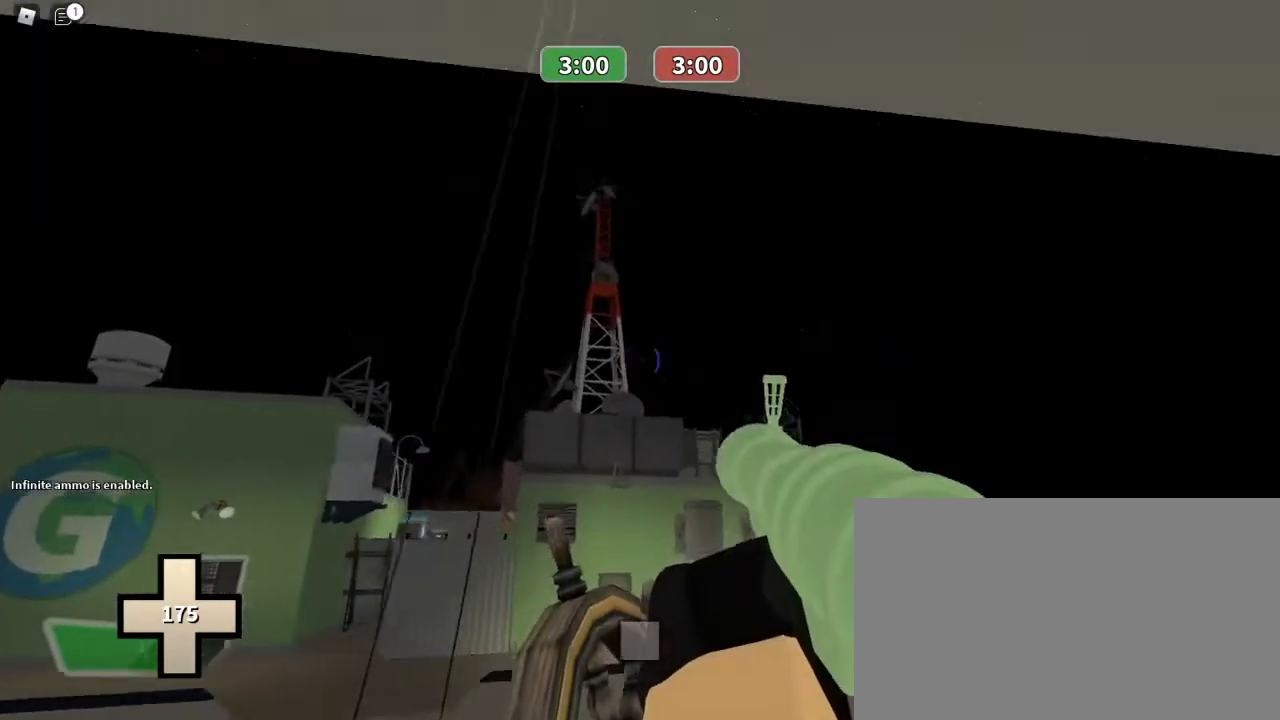
{"keys": ["ctrl", "w"], "mouse": [], "events": []}
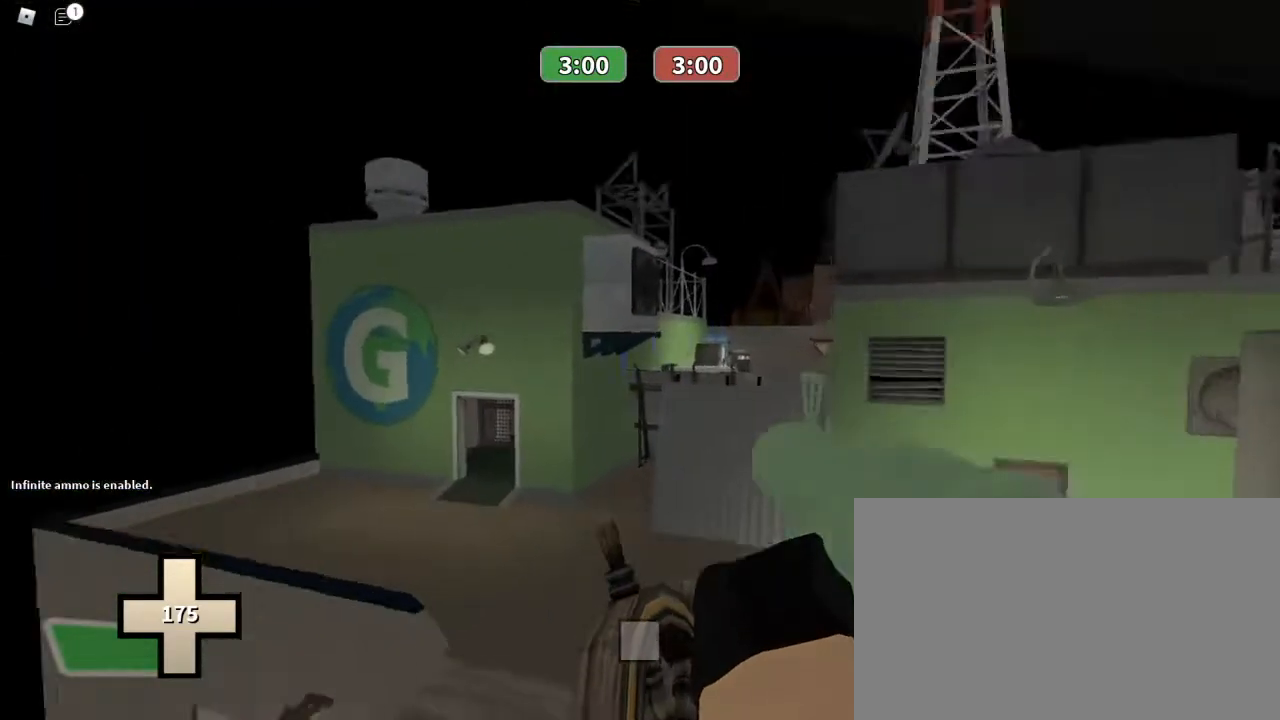
{"keys": ["ctrl", "w"], "mouse": [], "events": []}
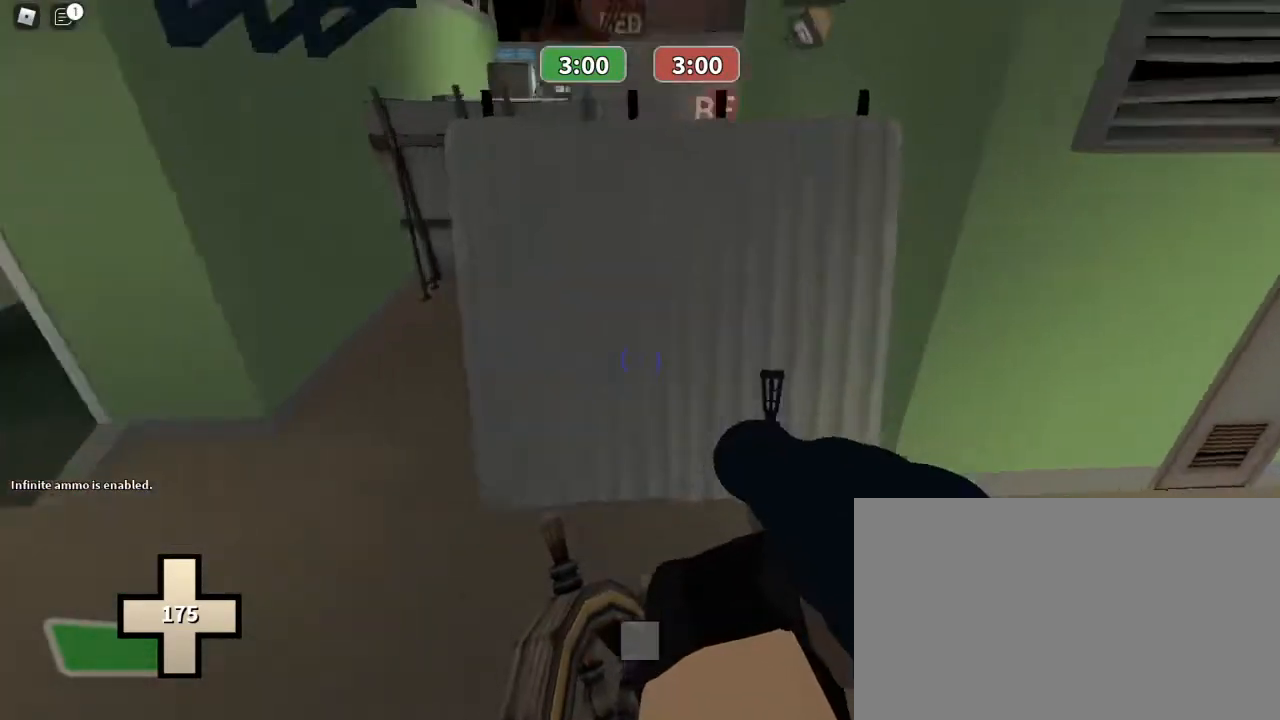
{"keys": ["w"], "mouse": [], "events": [[233, "ctrl", "up"]]}
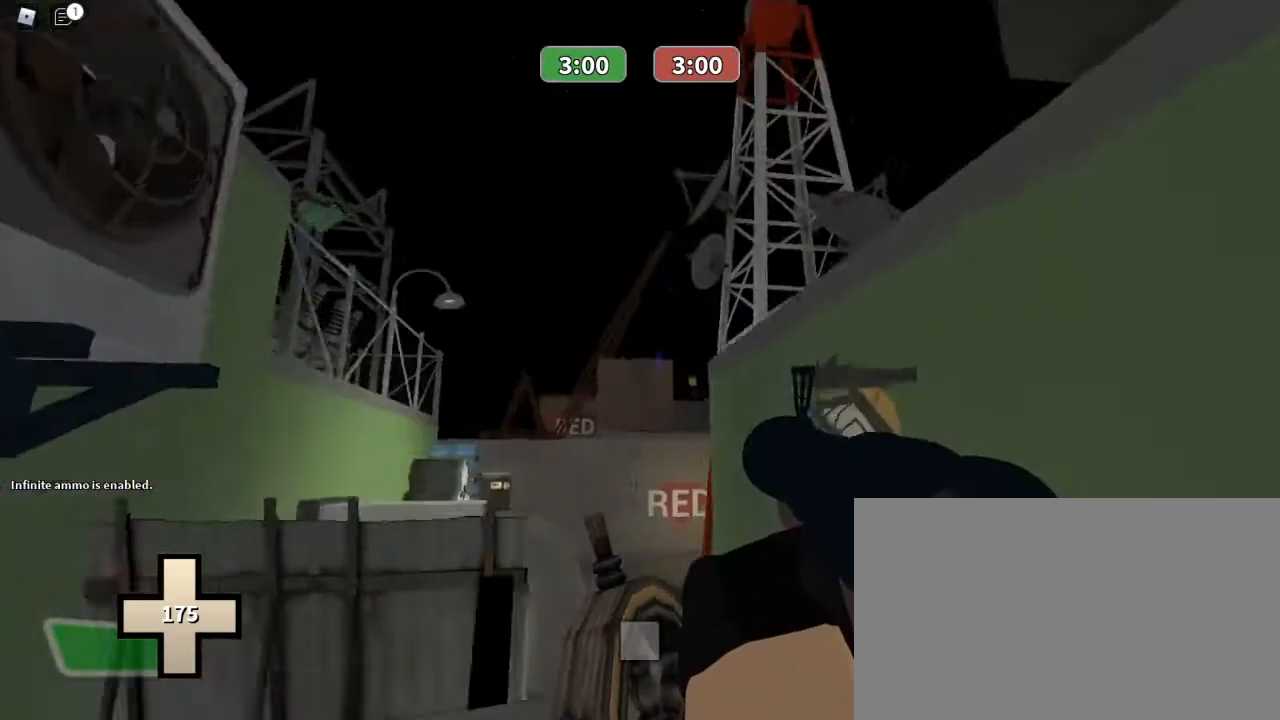
{"keys": ["space", "w"], "mouse": [], "events": [[467, "space", "down"]]}
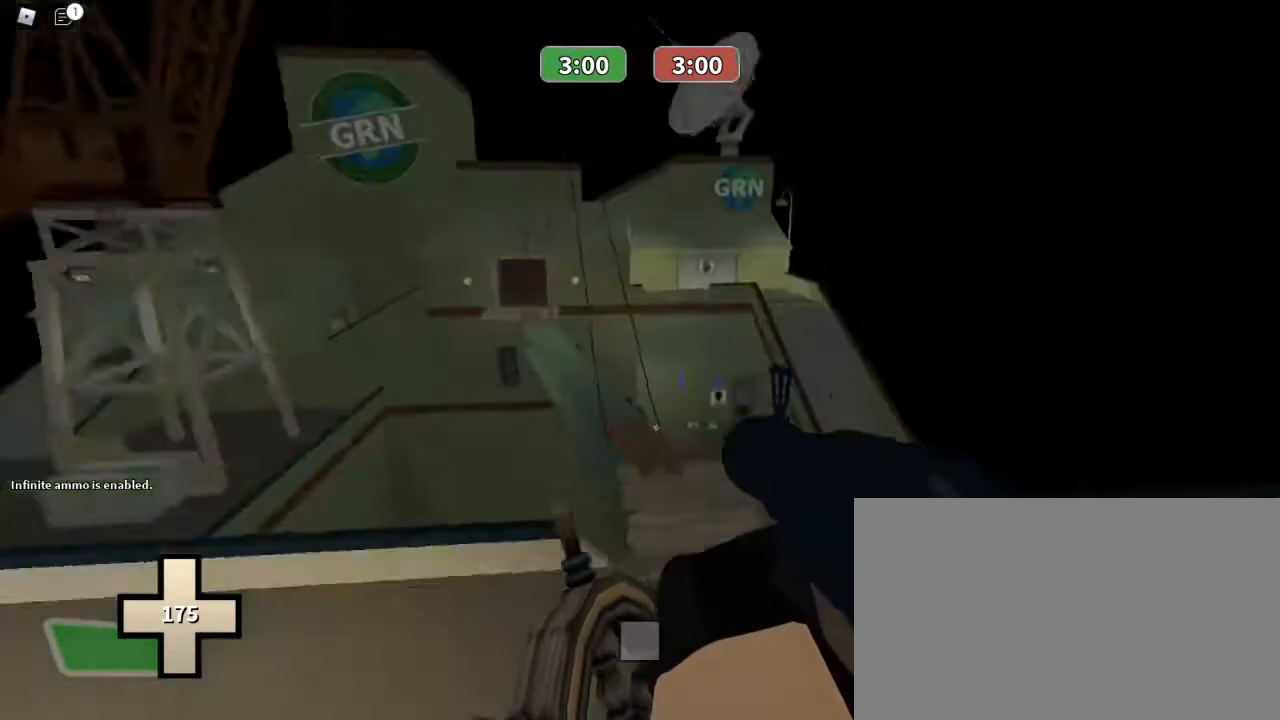
{"keys": ["3", "w"], "mouse": ["left"], "events": [[167, "space", "up"], [467, "3", "down"], [467, "mouse_left", "down"]]}
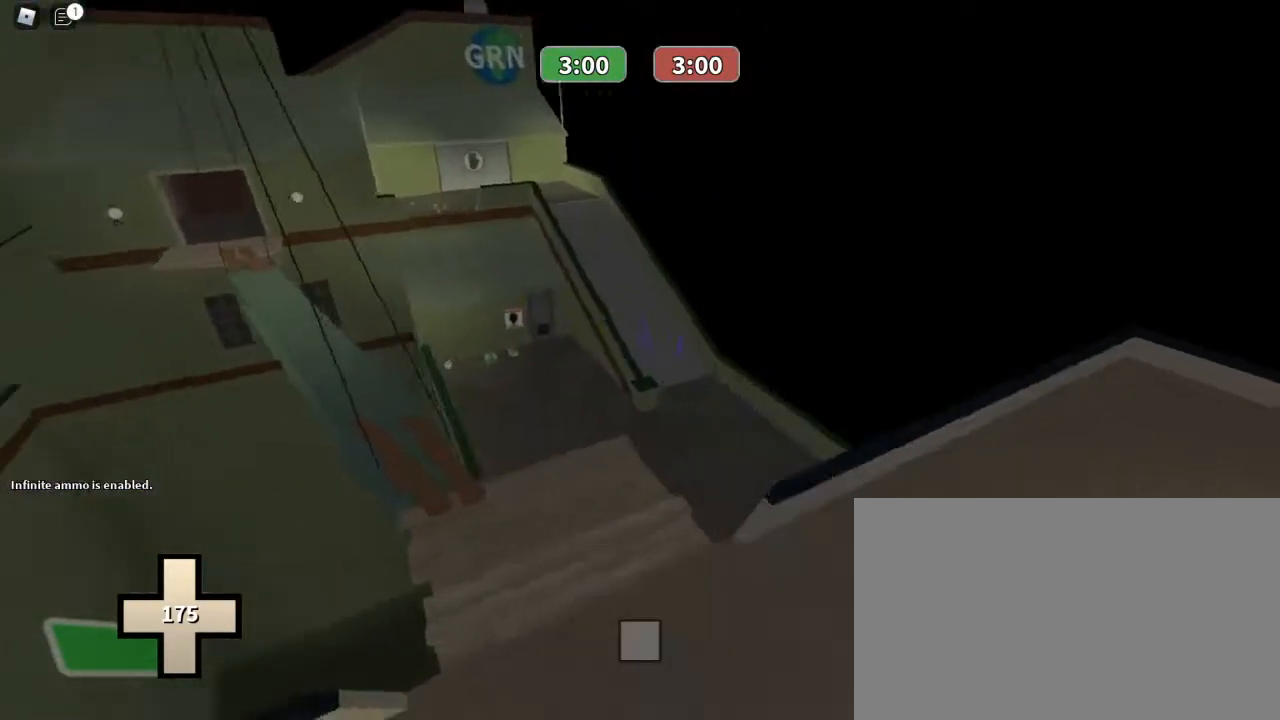
{"keys": ["w"], "mouse": [], "events": [[100, "3", "up"], [100, "mouse_left", "up"]]}
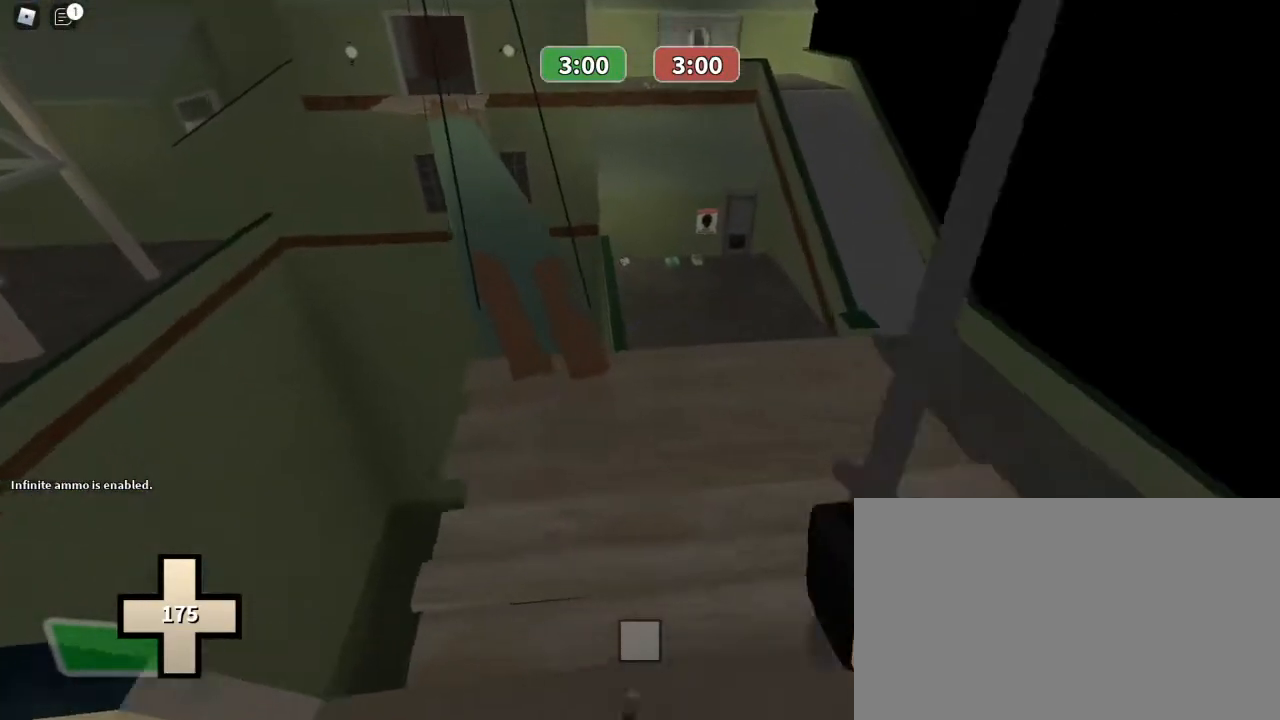
{"keys": ["w"], "mouse": ["left"], "events": [[500, "mouse_left", "down"]]}
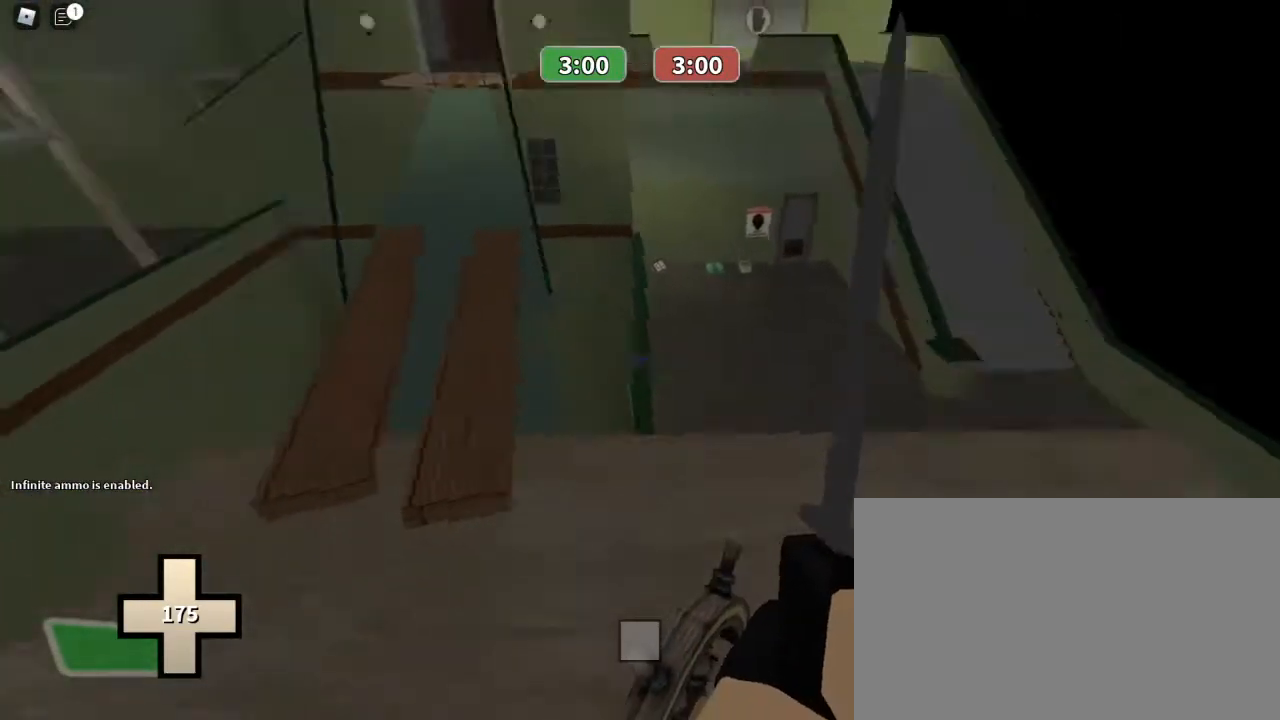
{"keys": ["w"], "mouse": [], "events": [[33, "1", "down"], [167, "1", "up"], [167, "mouse_left", "up"]]}
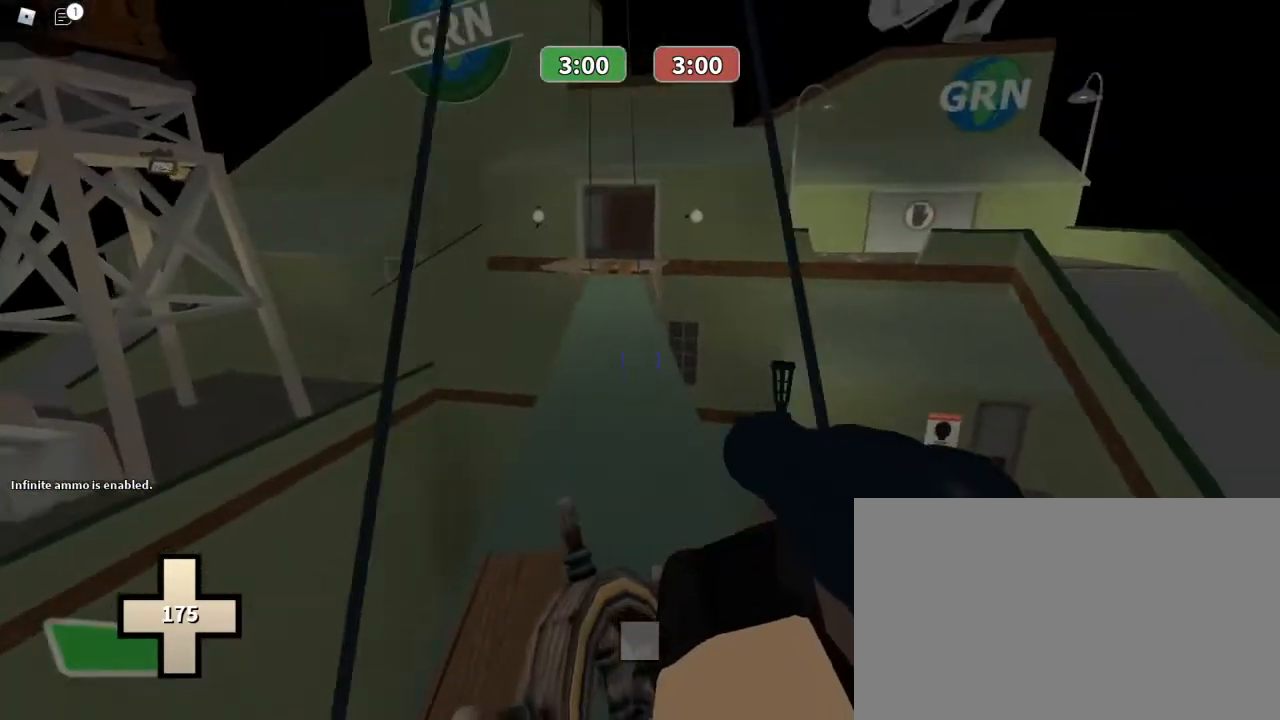
{"keys": ["w"], "mouse": ["left"], "events": [[100, "mouse_left", "down"]]}